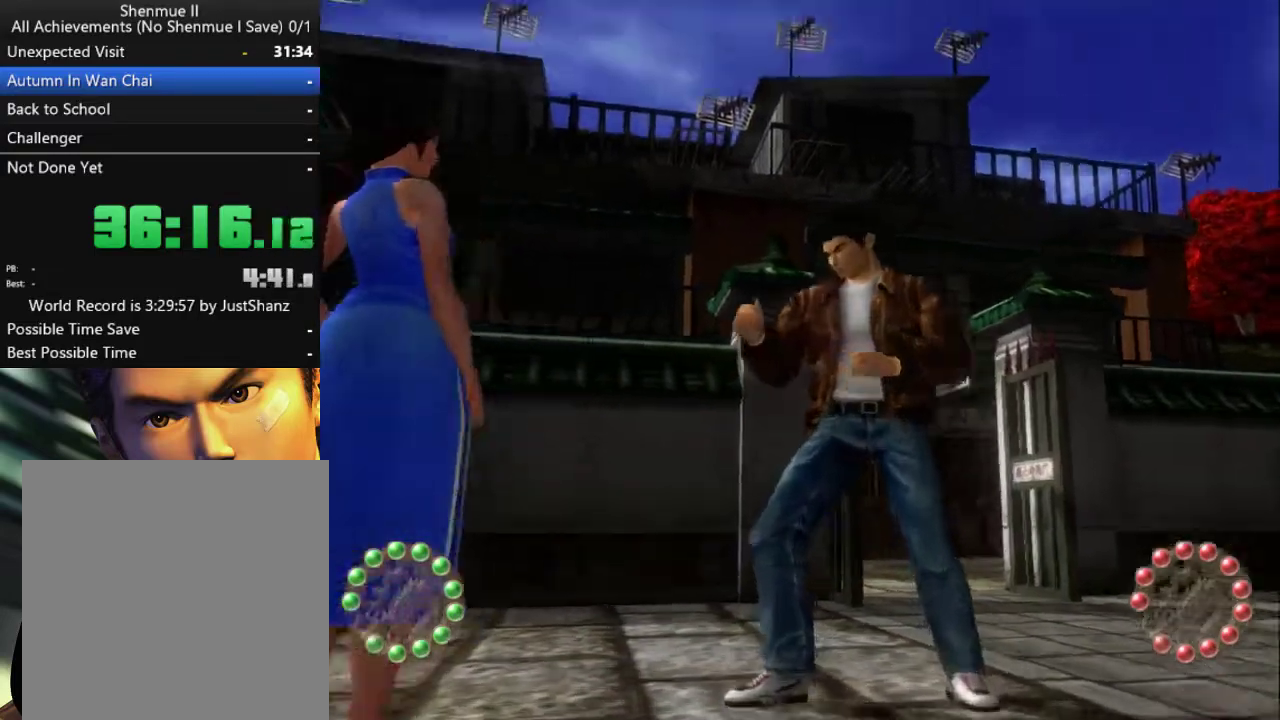
Gameplay with a controller (Xbox layout); each line is a JSON object with the inputs held at the frame after it. "events" lists button and stick changes between this image and that frame as [ms after this image, input, new state], when the widget could be followed in between. Not read: L2 R2.
{"buttons": [], "left_stick": "center", "right_stick": "center", "events": [[167, "B", "down"], [233, "B", "up"], [300, "B", "down"], [367, "B", "up"], [433, "B", "down"], [500, "B", "up"]]}
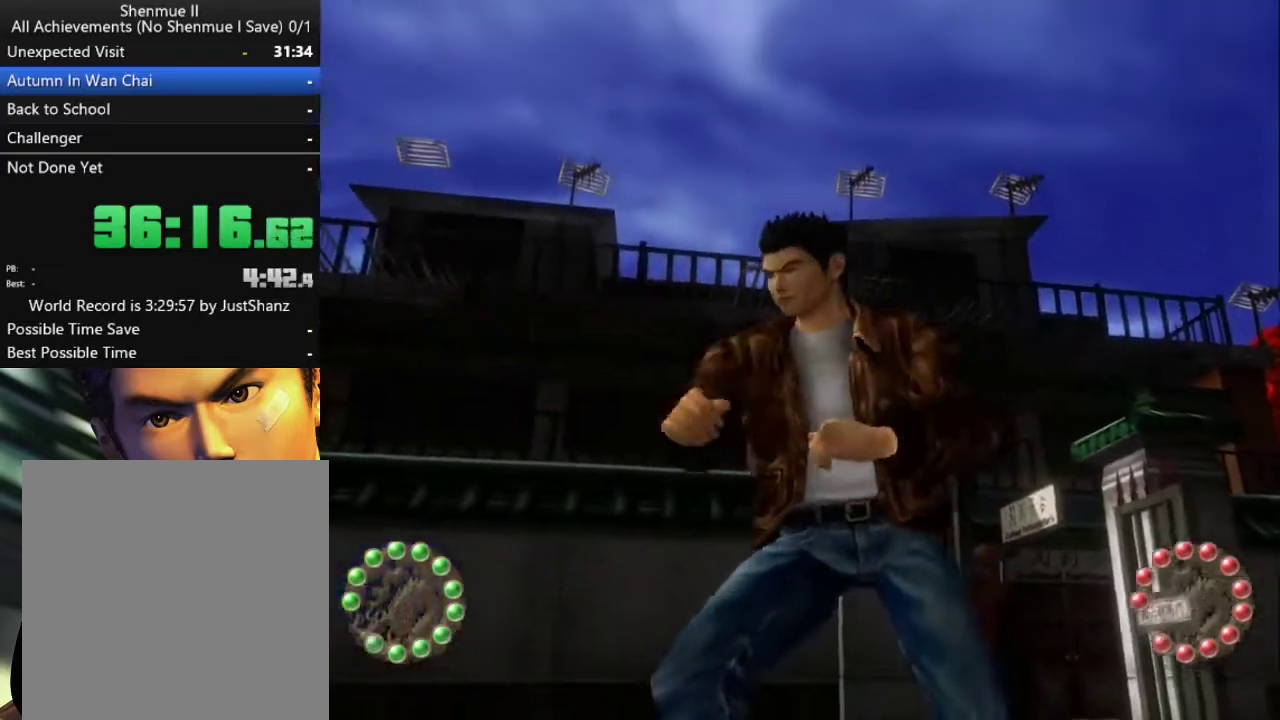
{"buttons": ["B"], "left_stick": "center", "right_stick": "center", "events": [[67, "B", "down"], [133, "B", "up"], [233, "B", "down"], [300, "B", "up"], [367, "B", "down"]]}
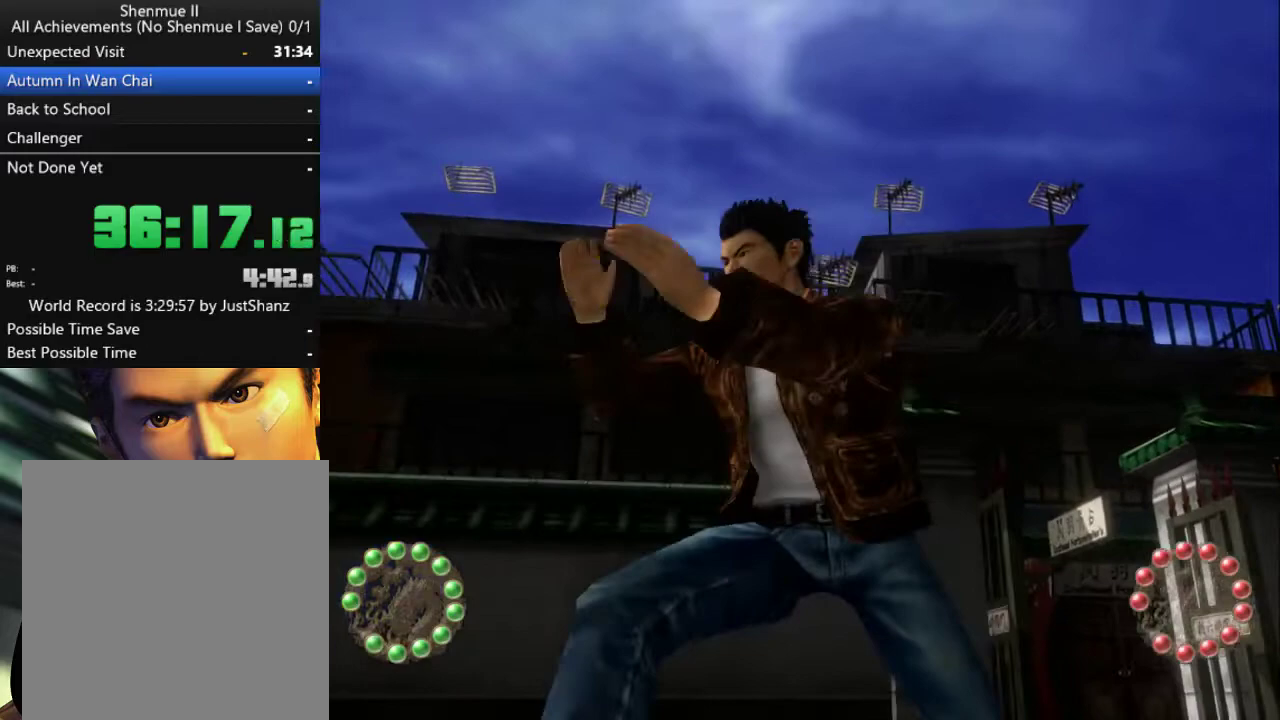
{"buttons": [], "left_stick": "center", "right_stick": "center", "events": [[33, "B", "up"], [100, "B", "down"], [333, "B", "up"], [400, "B", "down"], [467, "B", "up"]]}
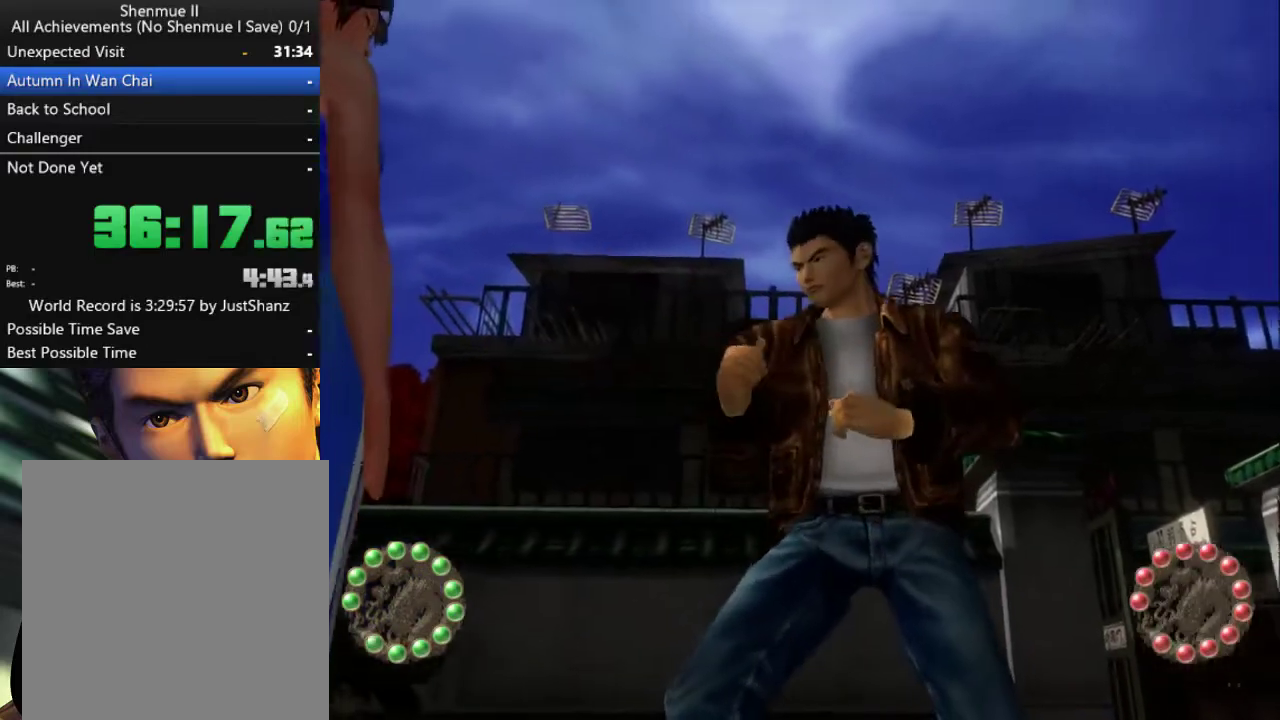
{"buttons": [], "left_stick": "center", "right_stick": "center", "events": [[33, "B", "down"], [100, "B", "up"], [167, "B", "down"], [367, "B", "up"]]}
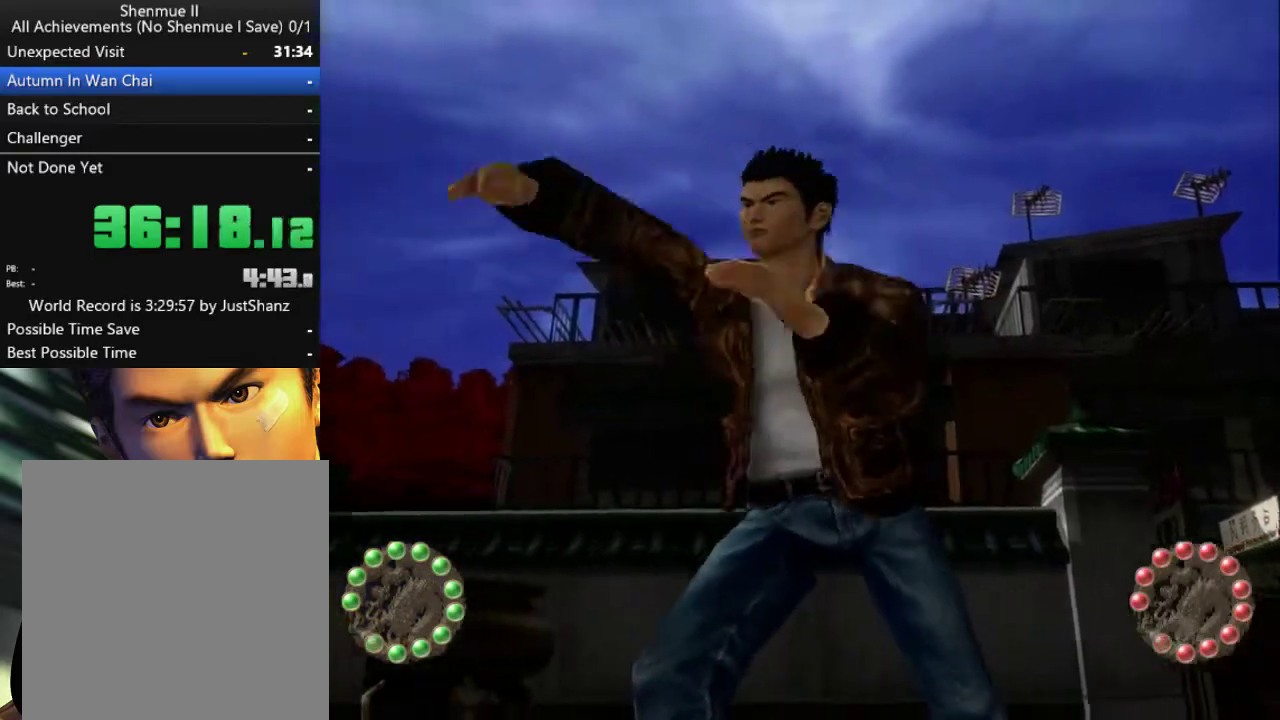
{"buttons": [], "left_stick": "center", "right_stick": "center", "events": [[67, "B", "down"], [133, "B", "up"], [200, "B", "down"], [267, "B", "up"], [367, "B", "down"], [433, "B", "up"]]}
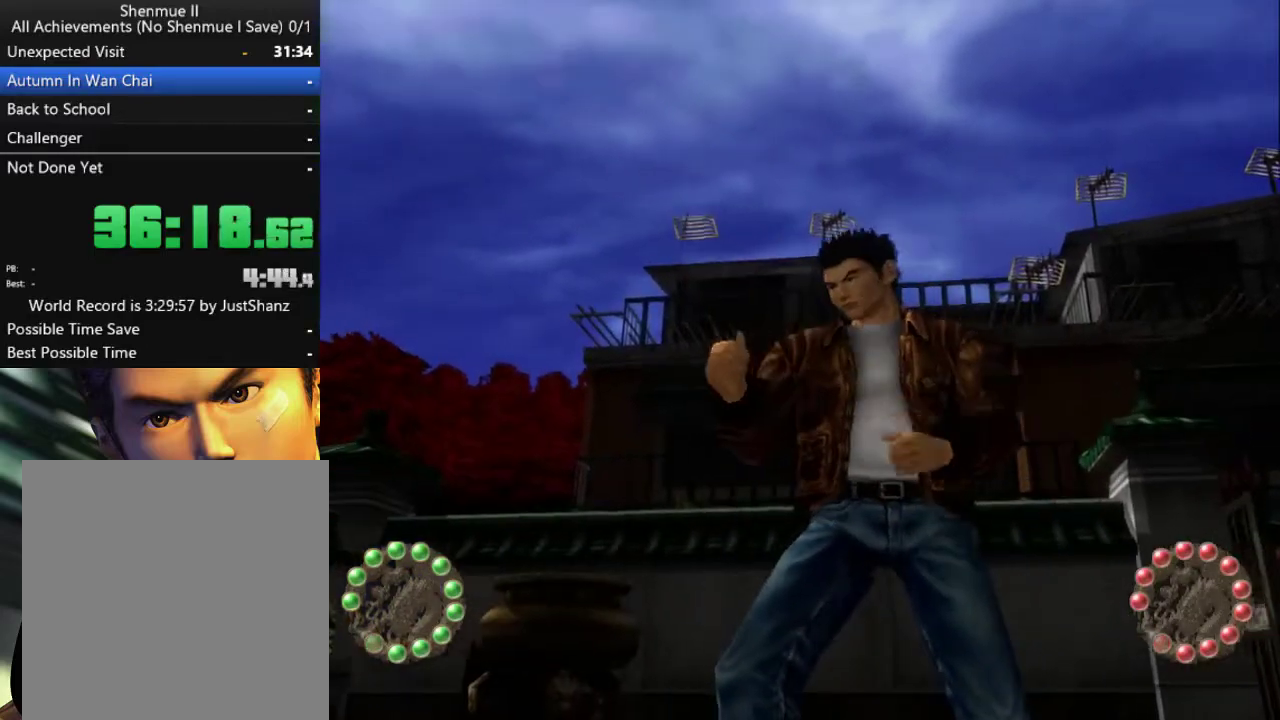
{"buttons": ["B"], "left_stick": "center", "right_stick": "center", "events": [[33, "B", "down"], [100, "B", "up"], [333, "B", "down"], [400, "B", "up"], [467, "B", "down"]]}
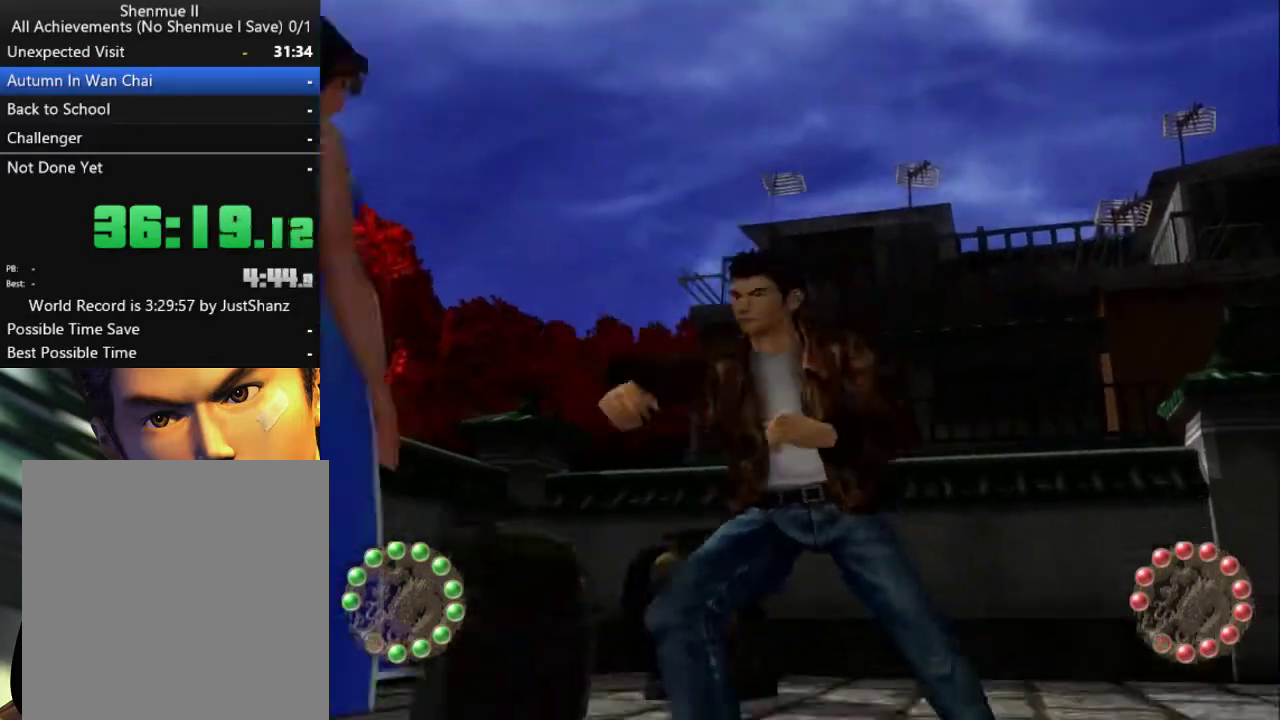
{"buttons": [], "left_stick": "center", "right_stick": "center", "events": [[33, "B", "up"], [133, "B", "down"], [200, "B", "up"], [267, "B", "down"], [333, "B", "up"], [400, "B", "down"], [467, "B", "up"]]}
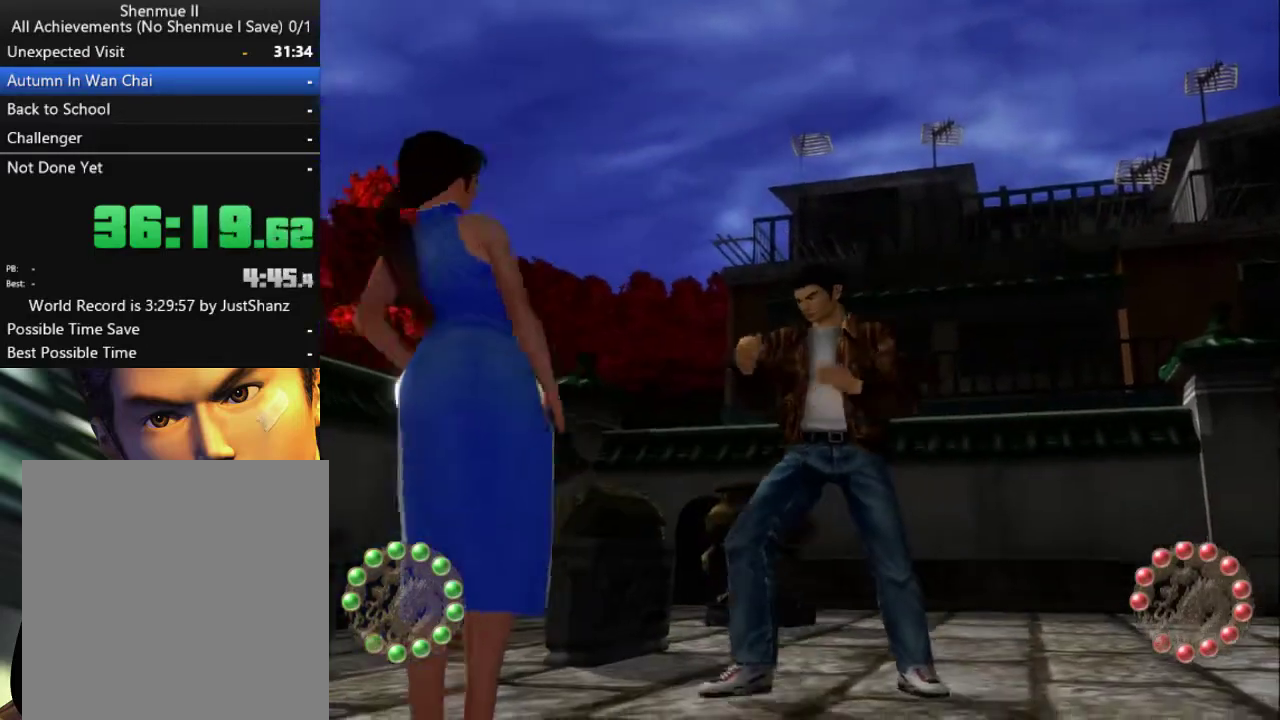
{"buttons": ["B"], "left_stick": "center", "right_stick": "center", "events": [[33, "B", "down"], [100, "B", "up"], [333, "B", "down"], [400, "B", "up"], [467, "B", "down"]]}
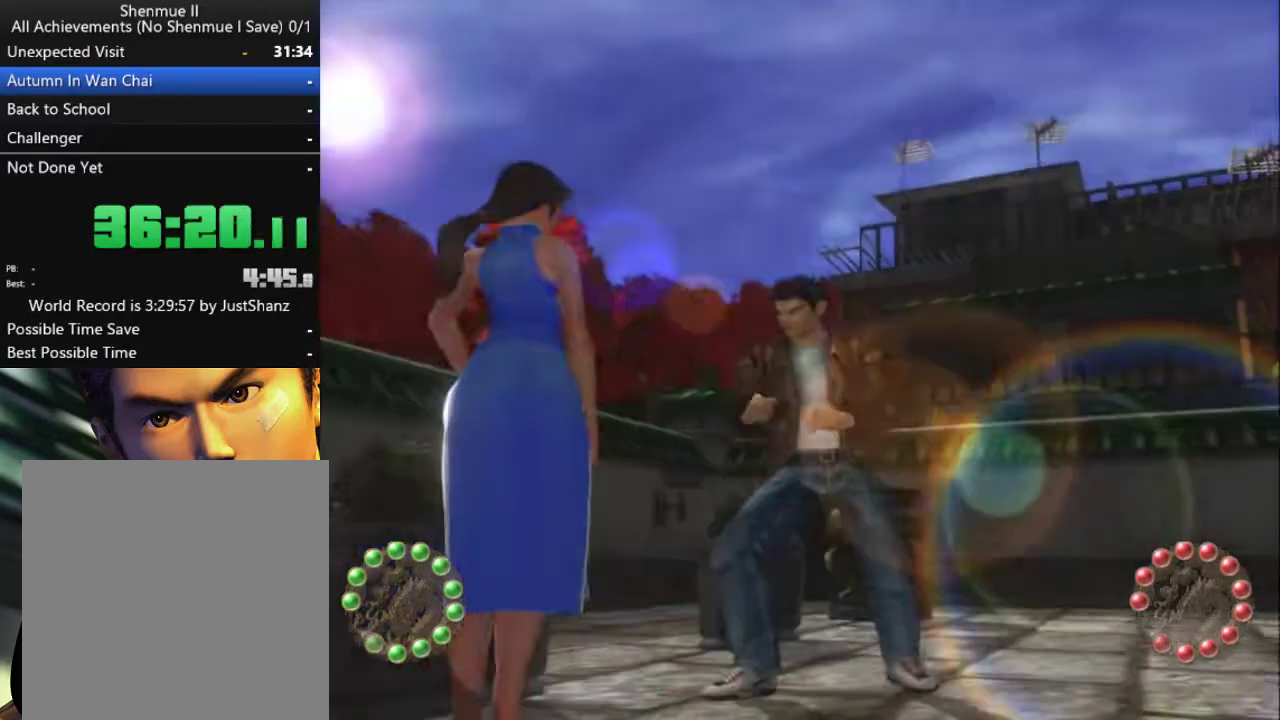
{"buttons": [], "left_stick": "center", "right_stick": "center", "events": [[67, "B", "up"], [133, "B", "down"], [200, "B", "up"], [267, "B", "down"], [367, "B", "up"], [433, "B", "down"], [500, "B", "up"]]}